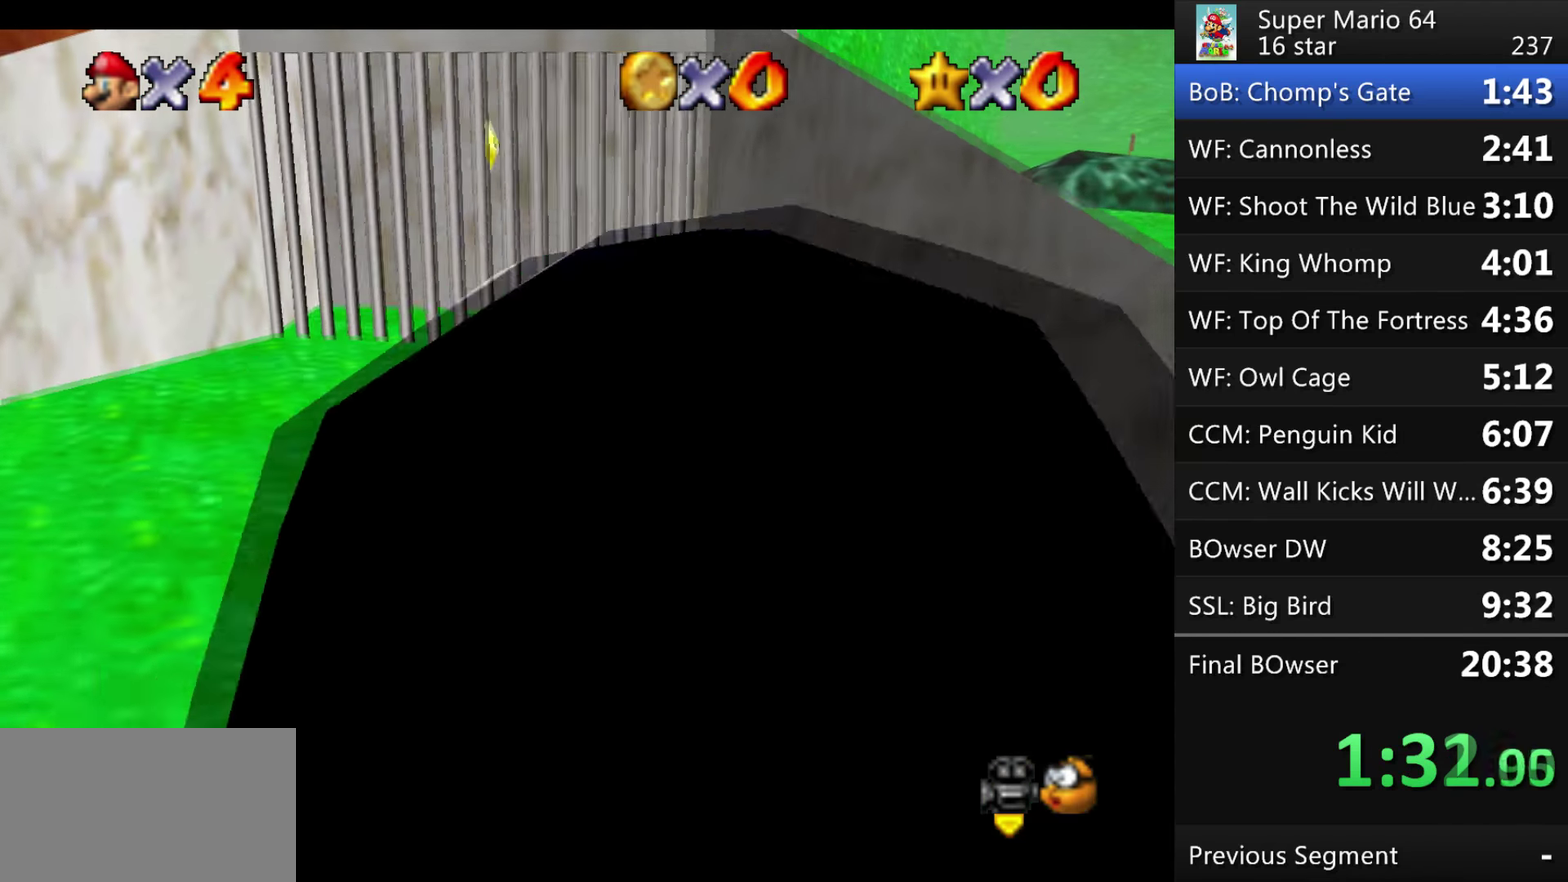
Gameplay with a controller (Nintendo layout); each line is a JSON object with the inputs held at the frame after it. "events" lists button and stick changes between this image and that frame as [ms after this image, input, new state], when the widget could be followed in between. This overlay highlights the sticks when they move; stick clicks (L3) are not distinguishable. Not read: L3 R3 Z left_stick.
{"buttons": ["B"], "events": []}
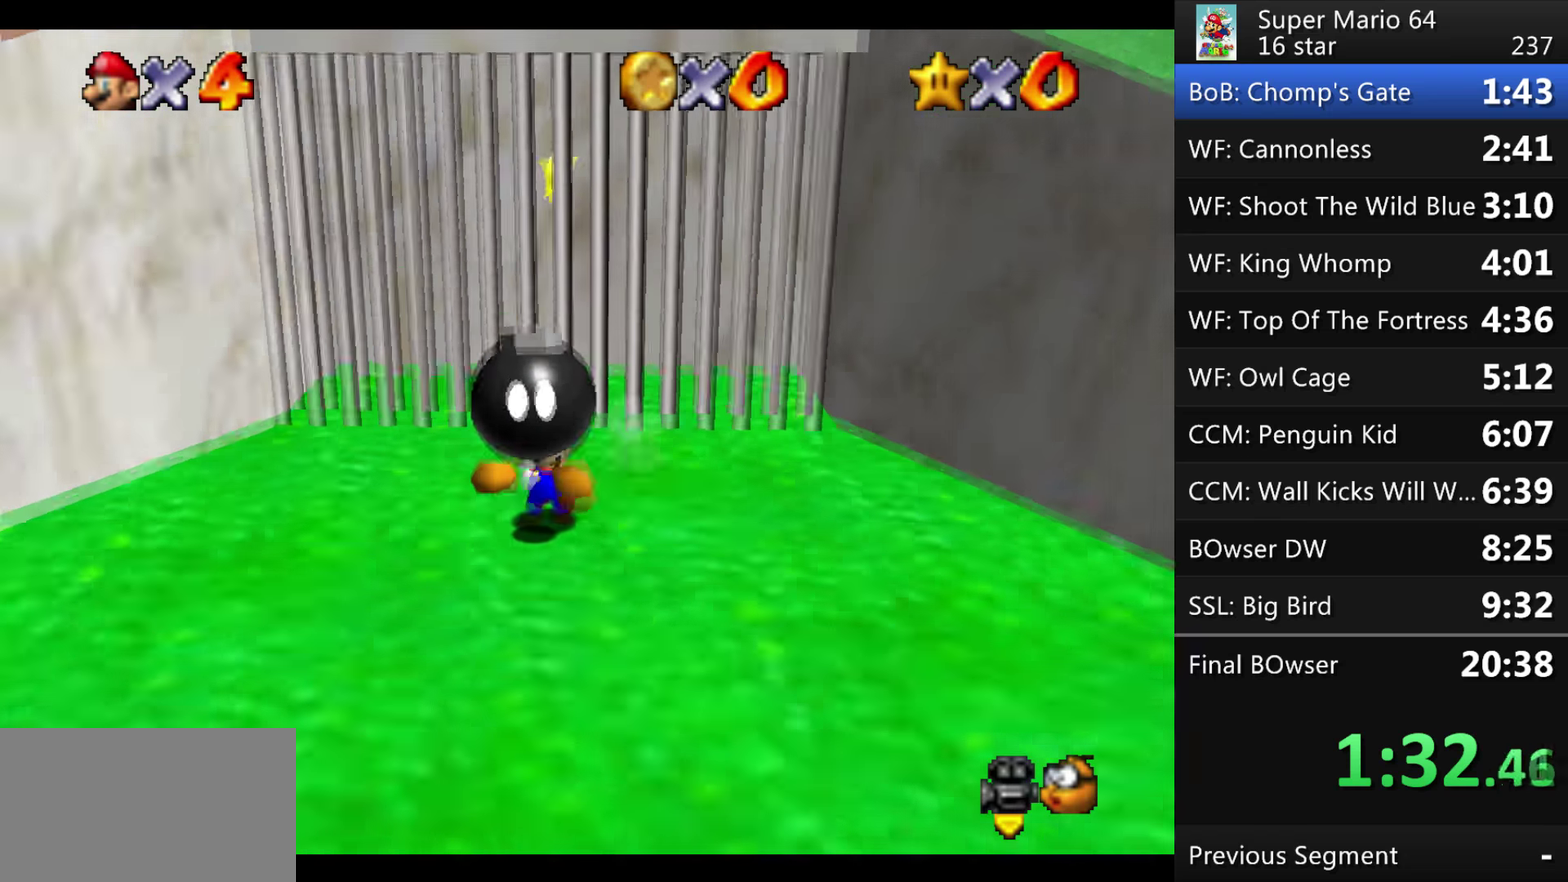
{"buttons": ["B"], "events": [[333, "B", "up"], [400, "B", "down"]]}
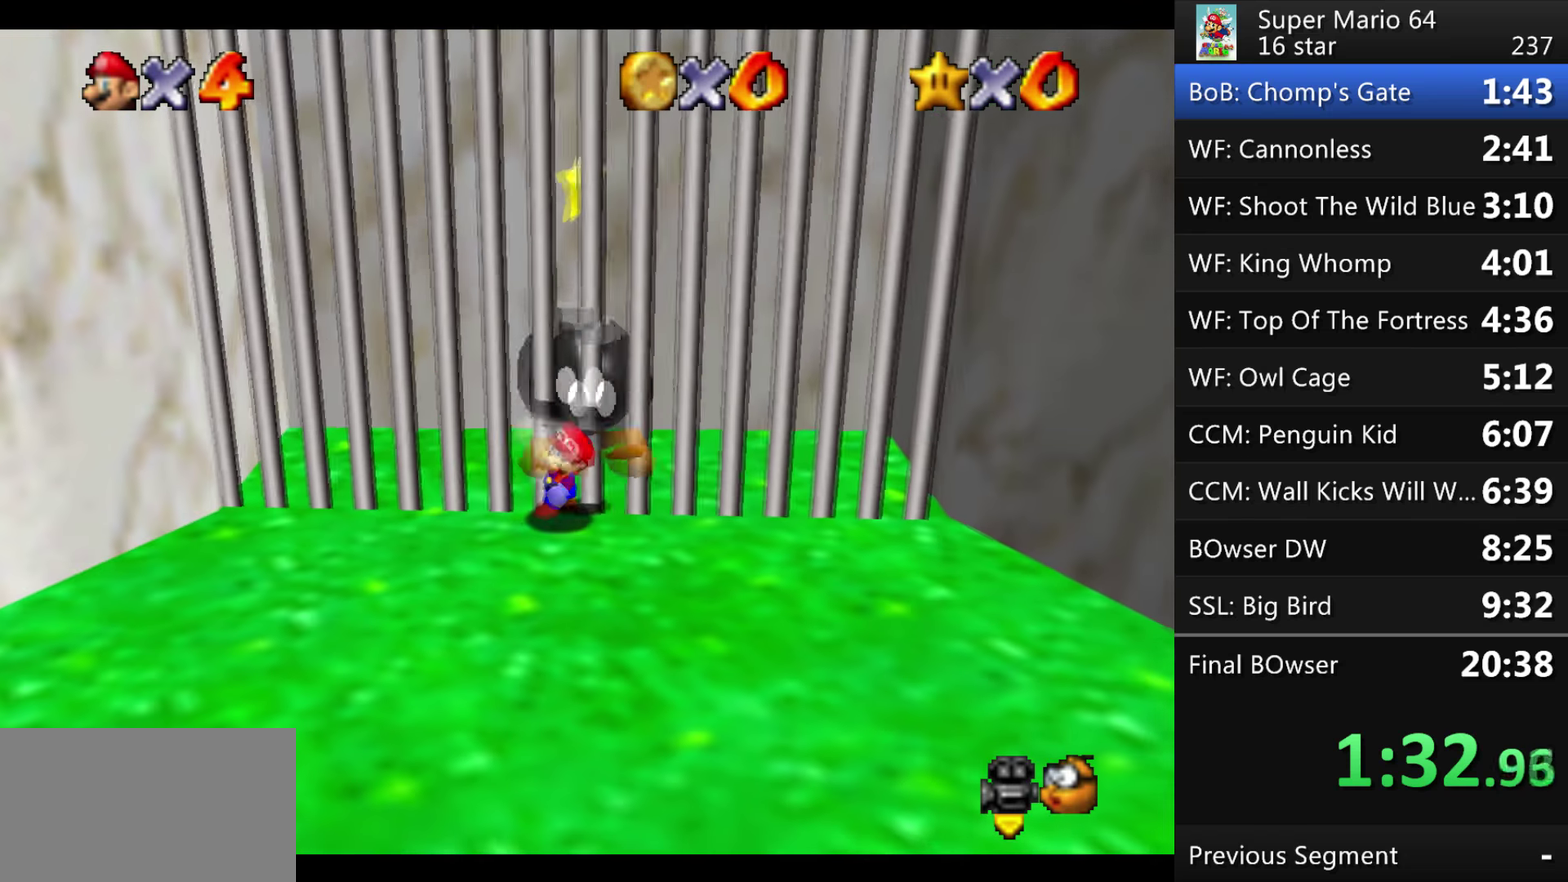
{"buttons": [], "events": [[200, "B", "up"]]}
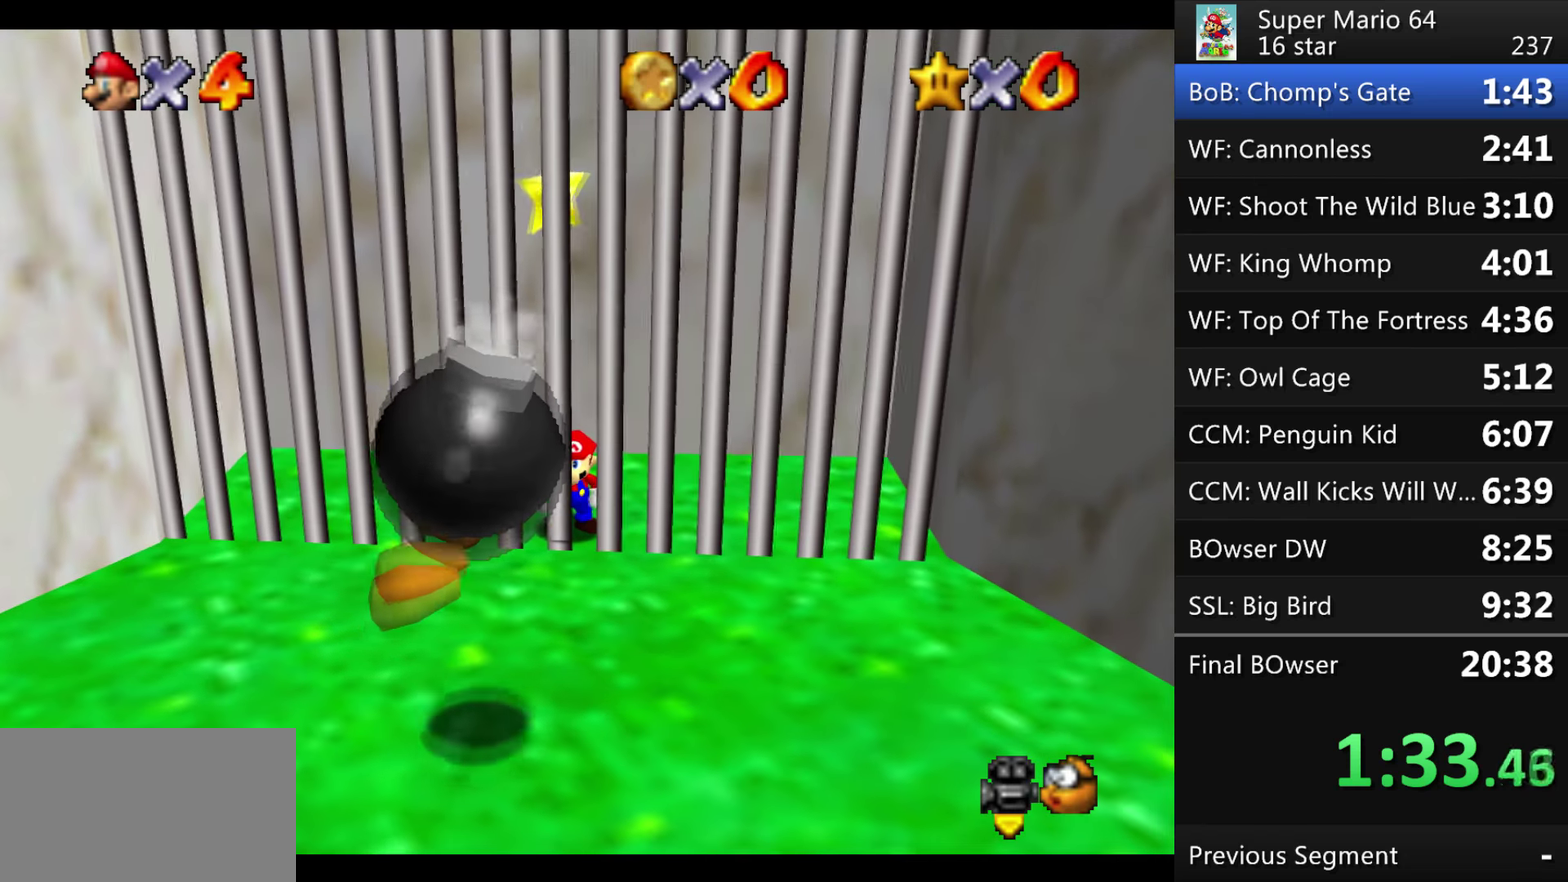
{"buttons": ["A"], "events": [[200, "A", "down"]]}
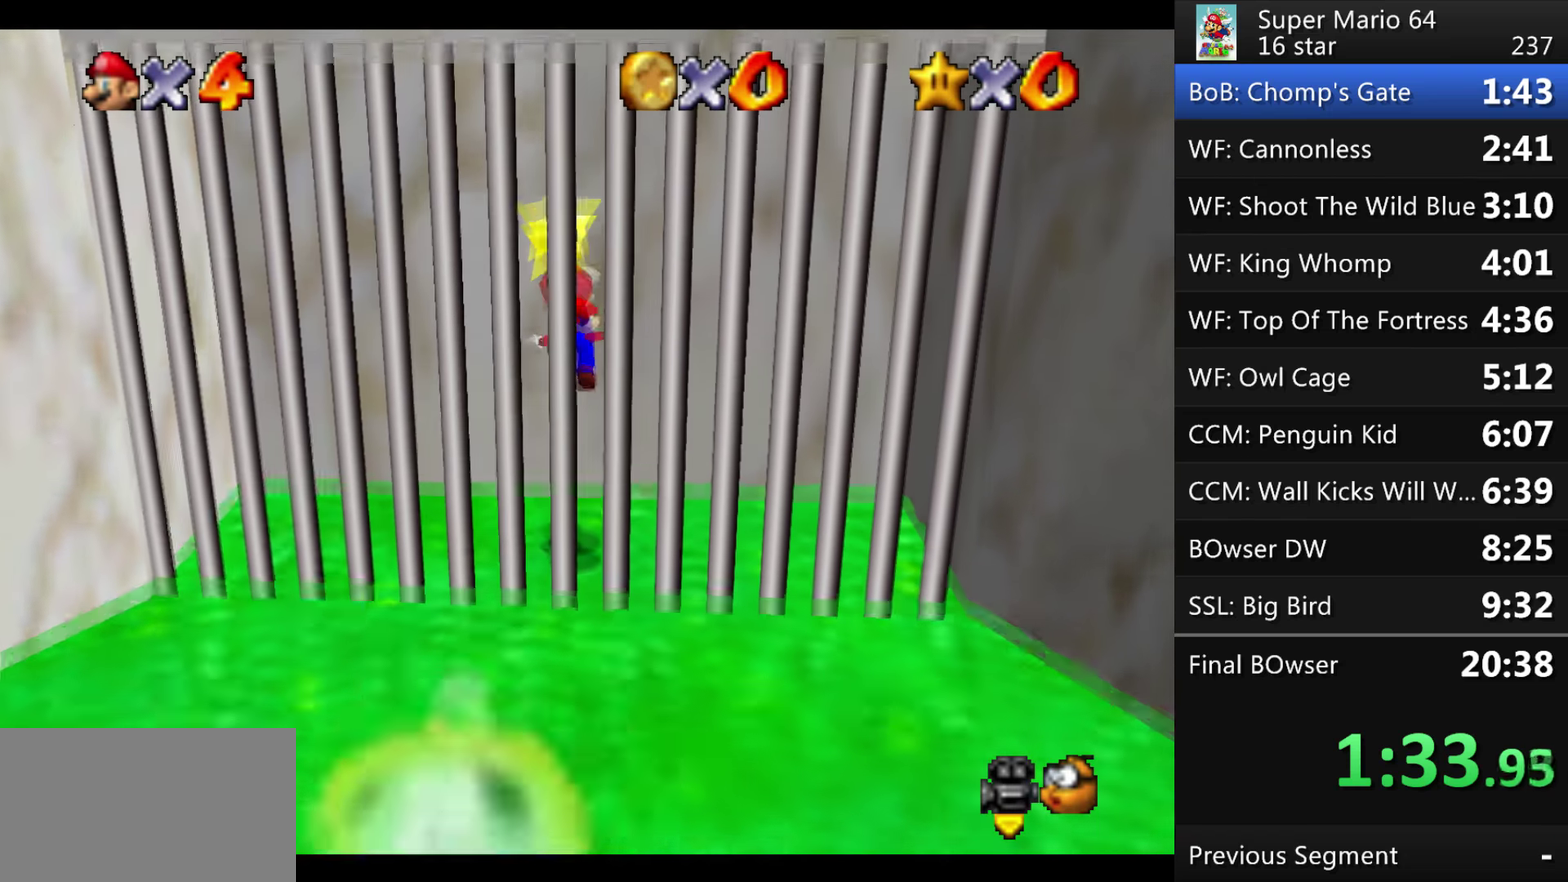
{"buttons": [], "events": [[67, "A", "up"]]}
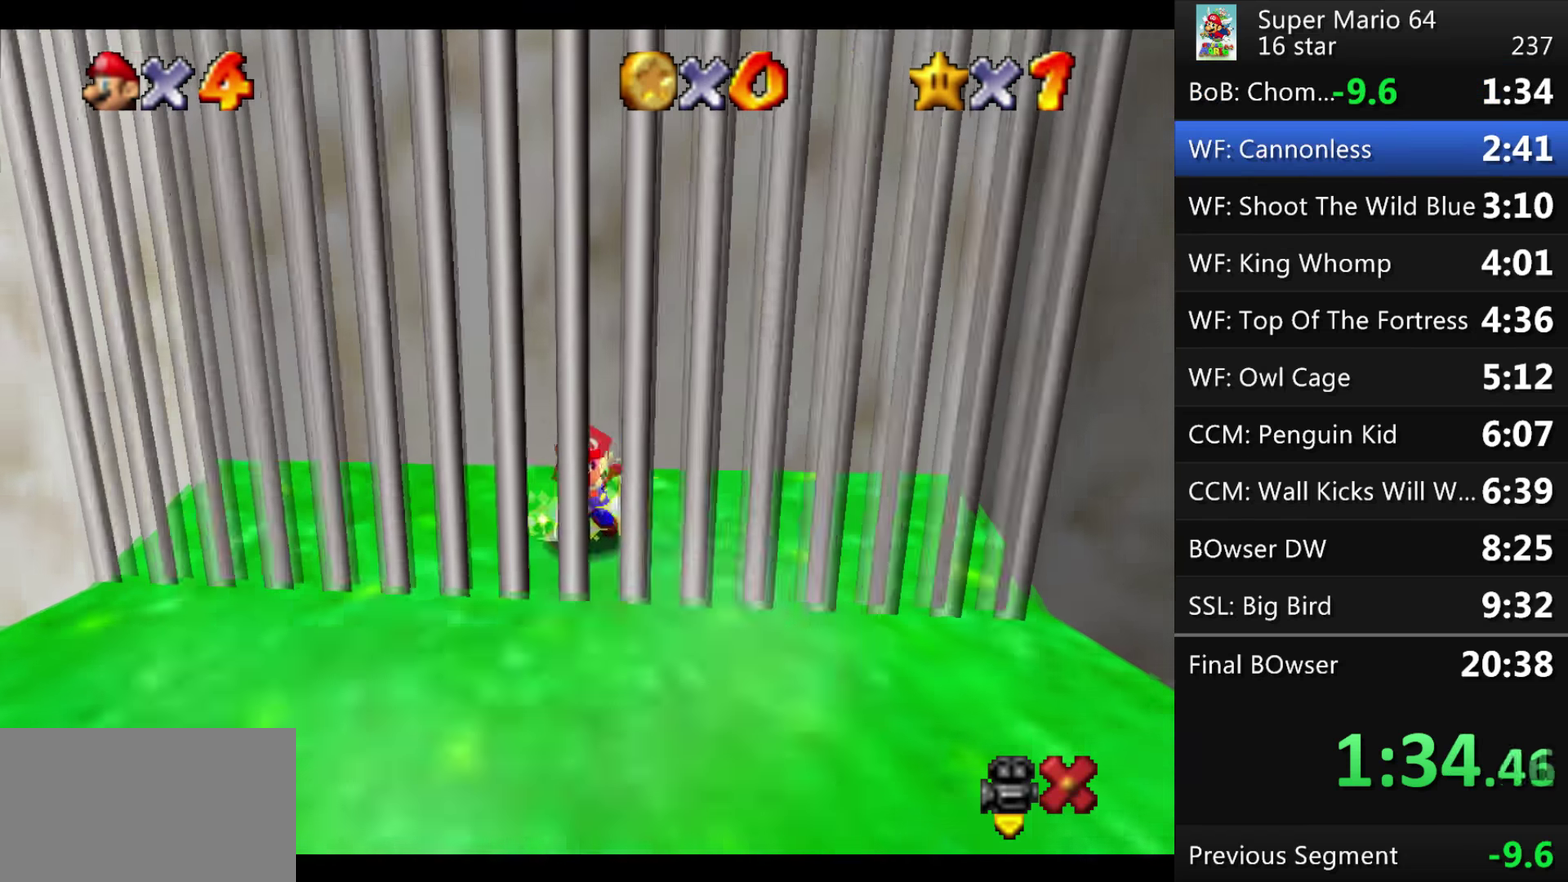
{"buttons": ["A"], "events": [[200, "A", "down"]]}
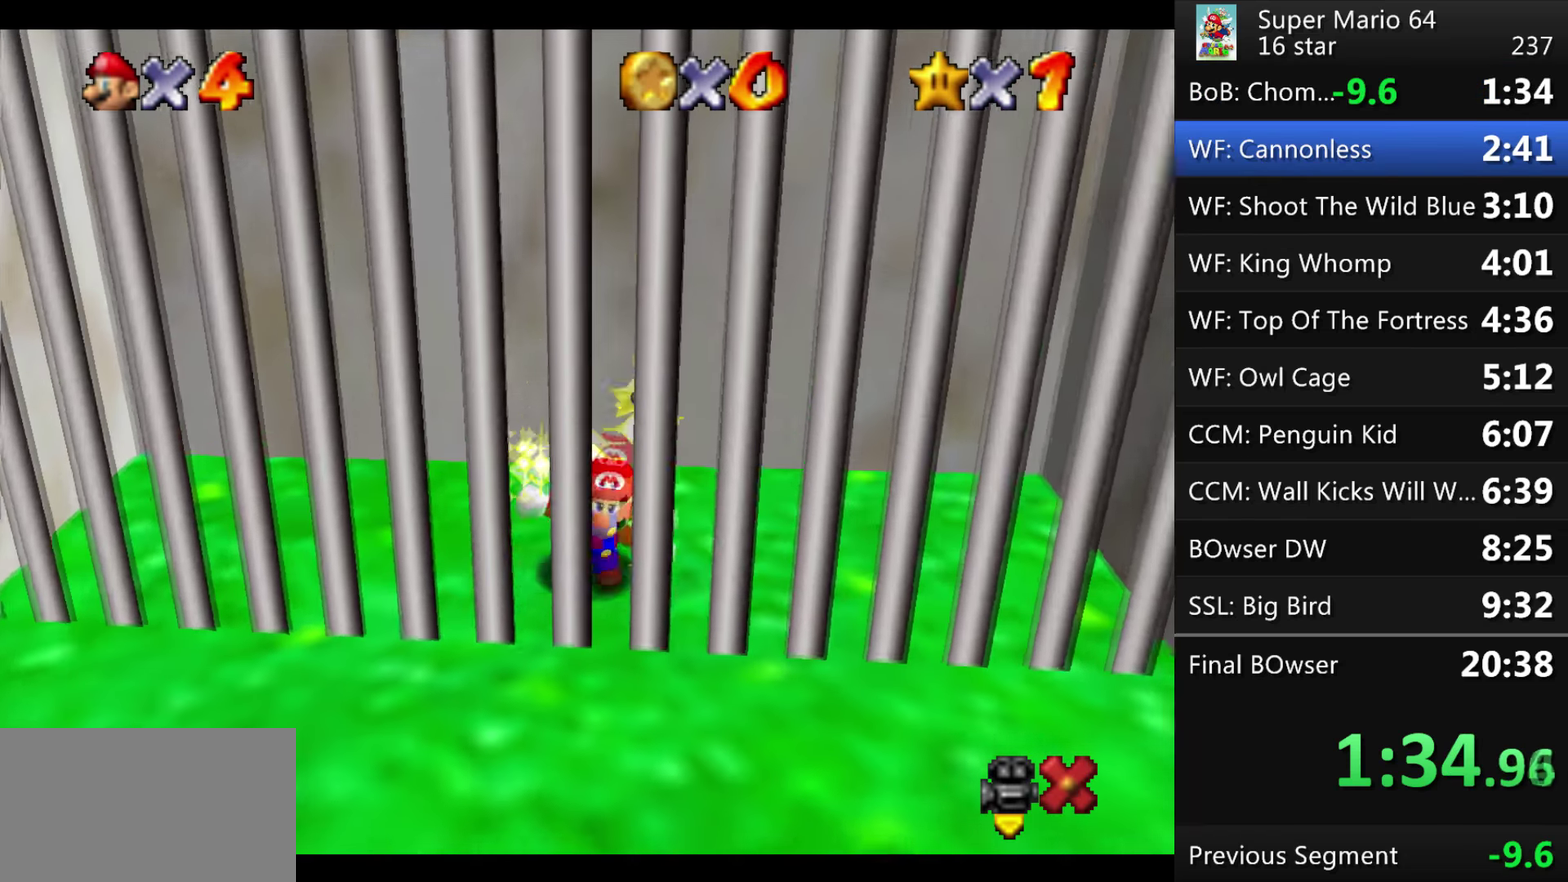
{"buttons": [], "events": [[100, "A", "up"], [167, "A", "down"], [367, "A", "up"], [434, "A", "down"], [501, "A", "up"]]}
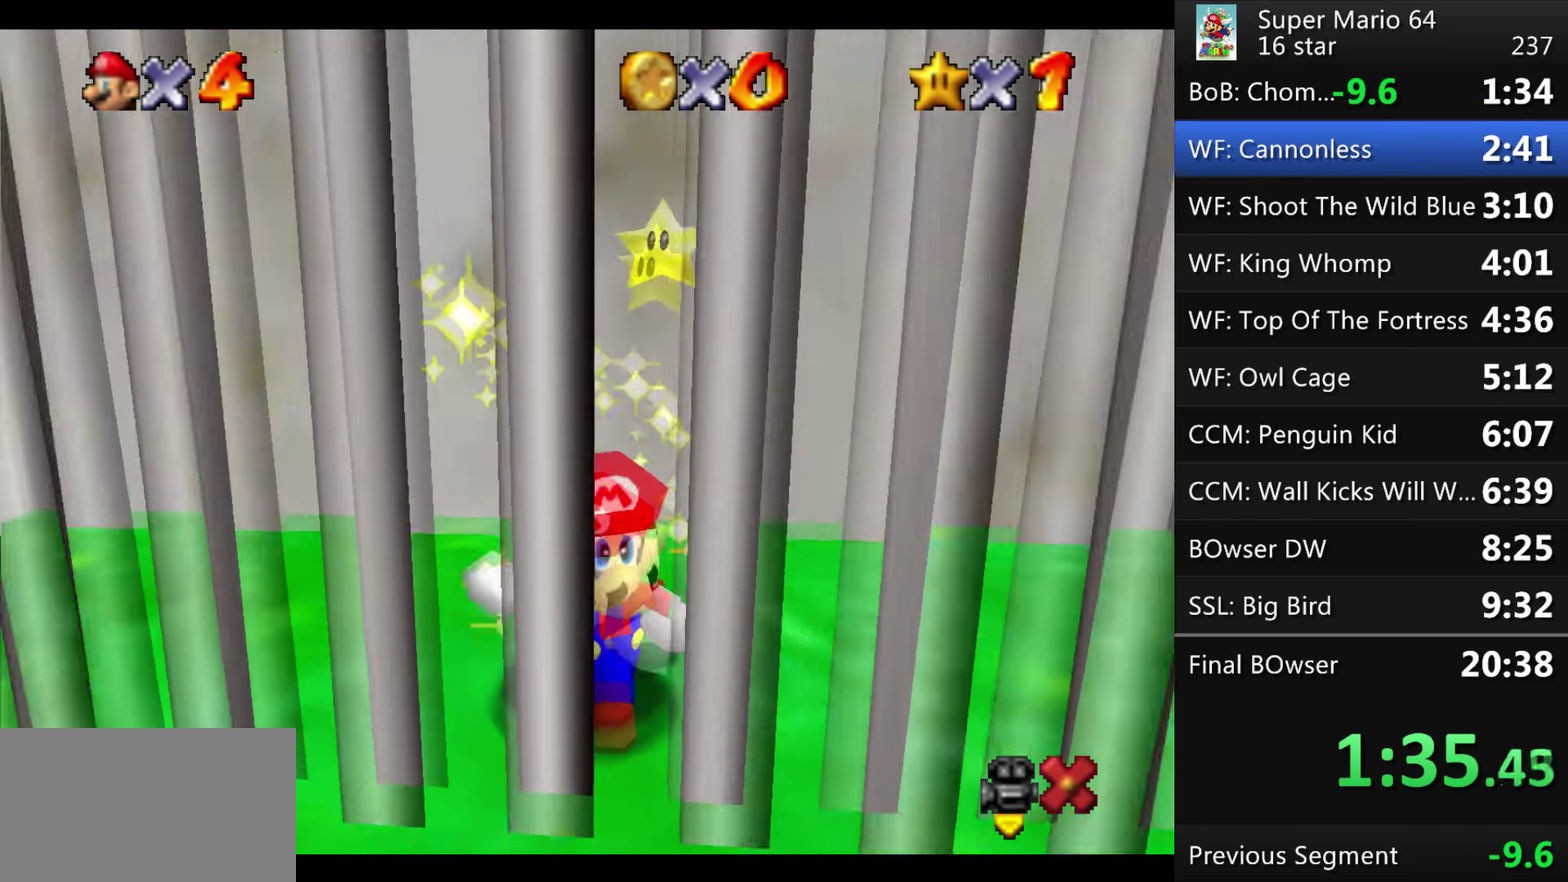
{"buttons": ["A"], "events": [[66, "A", "down"], [133, "A", "up"], [200, "A", "down"]]}
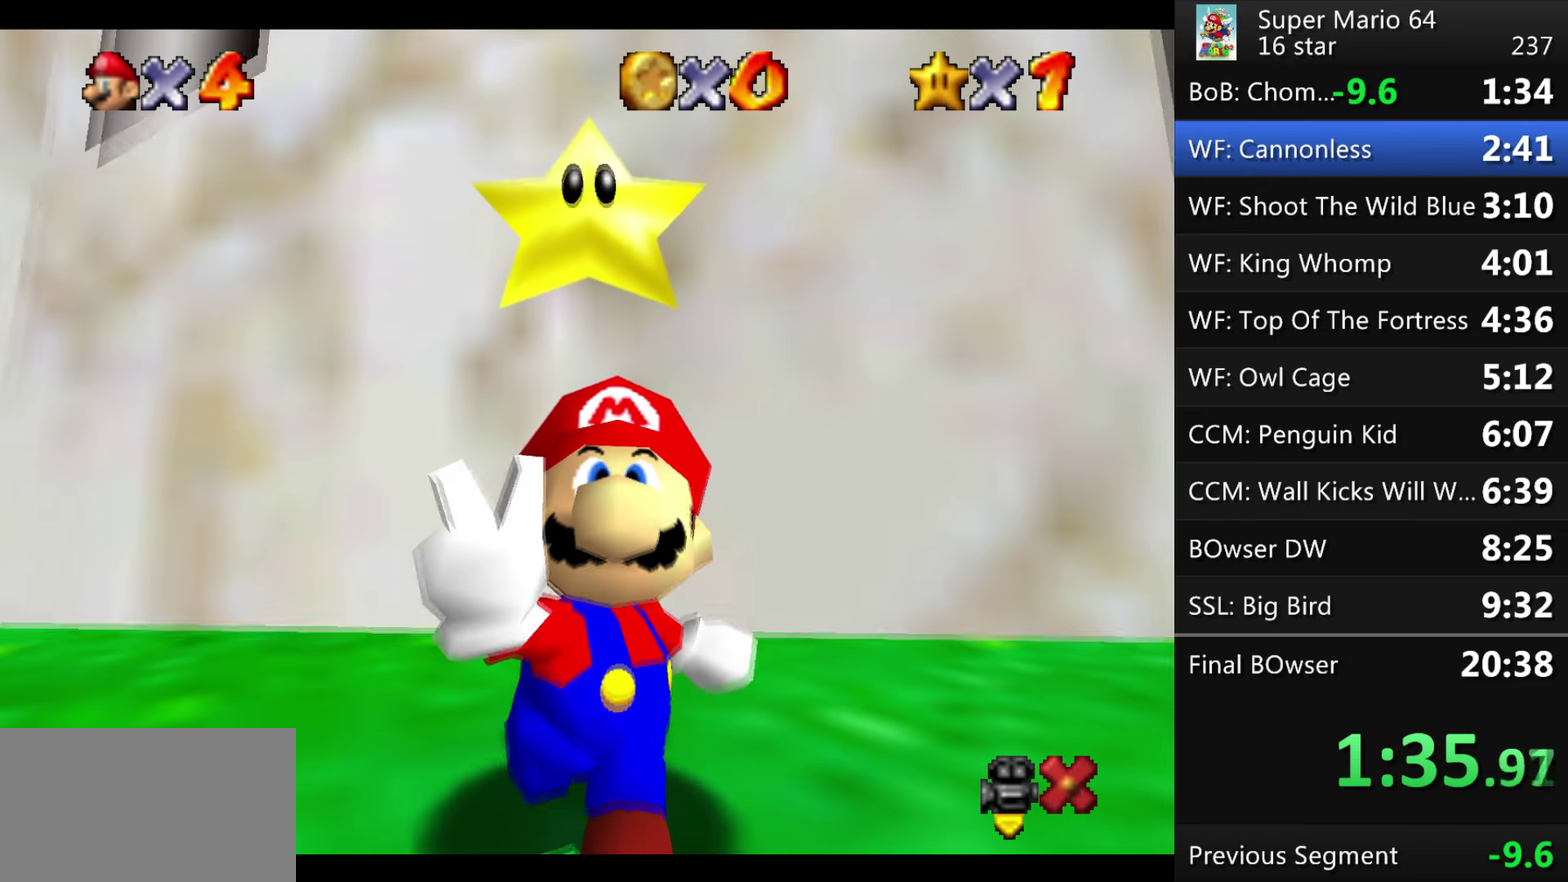
{"buttons": ["A"], "events": [[134, "A", "up"], [200, "A", "down"]]}
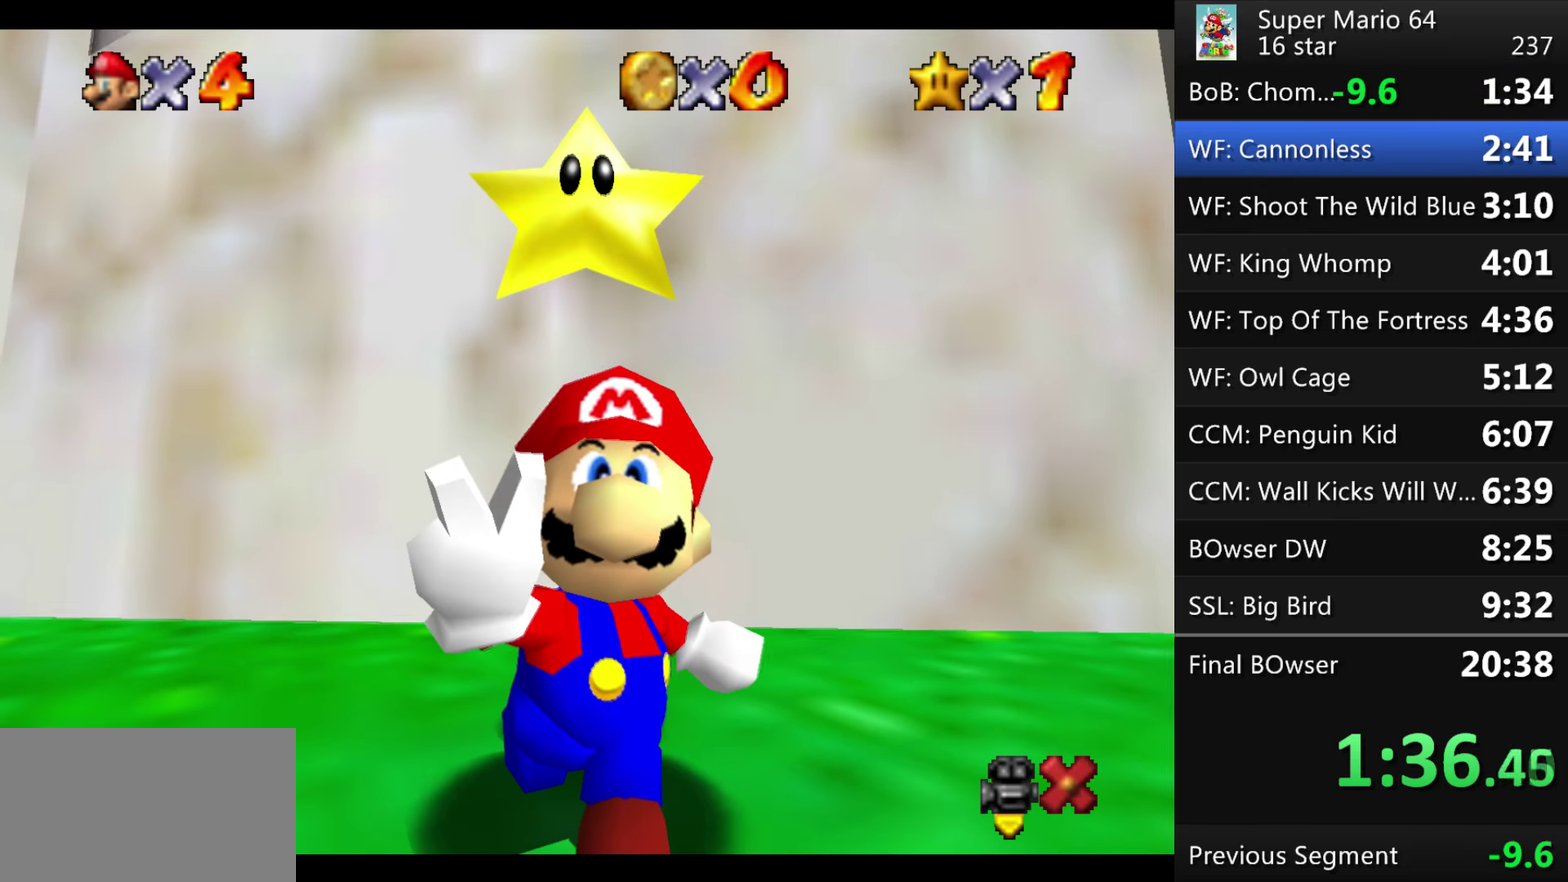
{"buttons": ["A"], "events": [[33, "A", "up"], [100, "A", "down"], [200, "A", "up"], [267, "A", "down"]]}
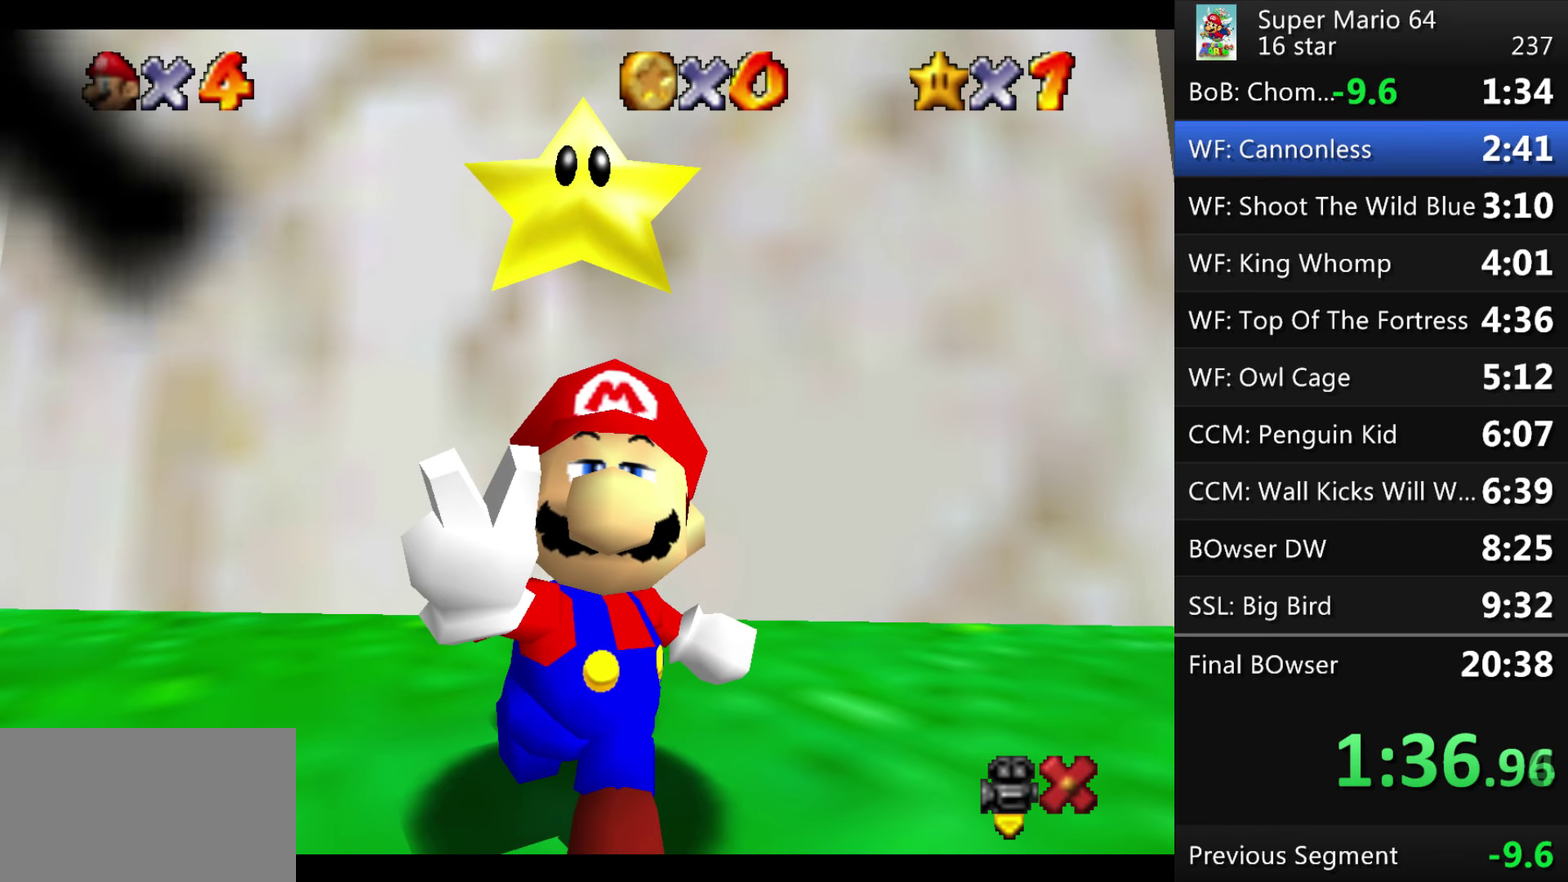
{"buttons": [], "events": [[467, "A", "up"]]}
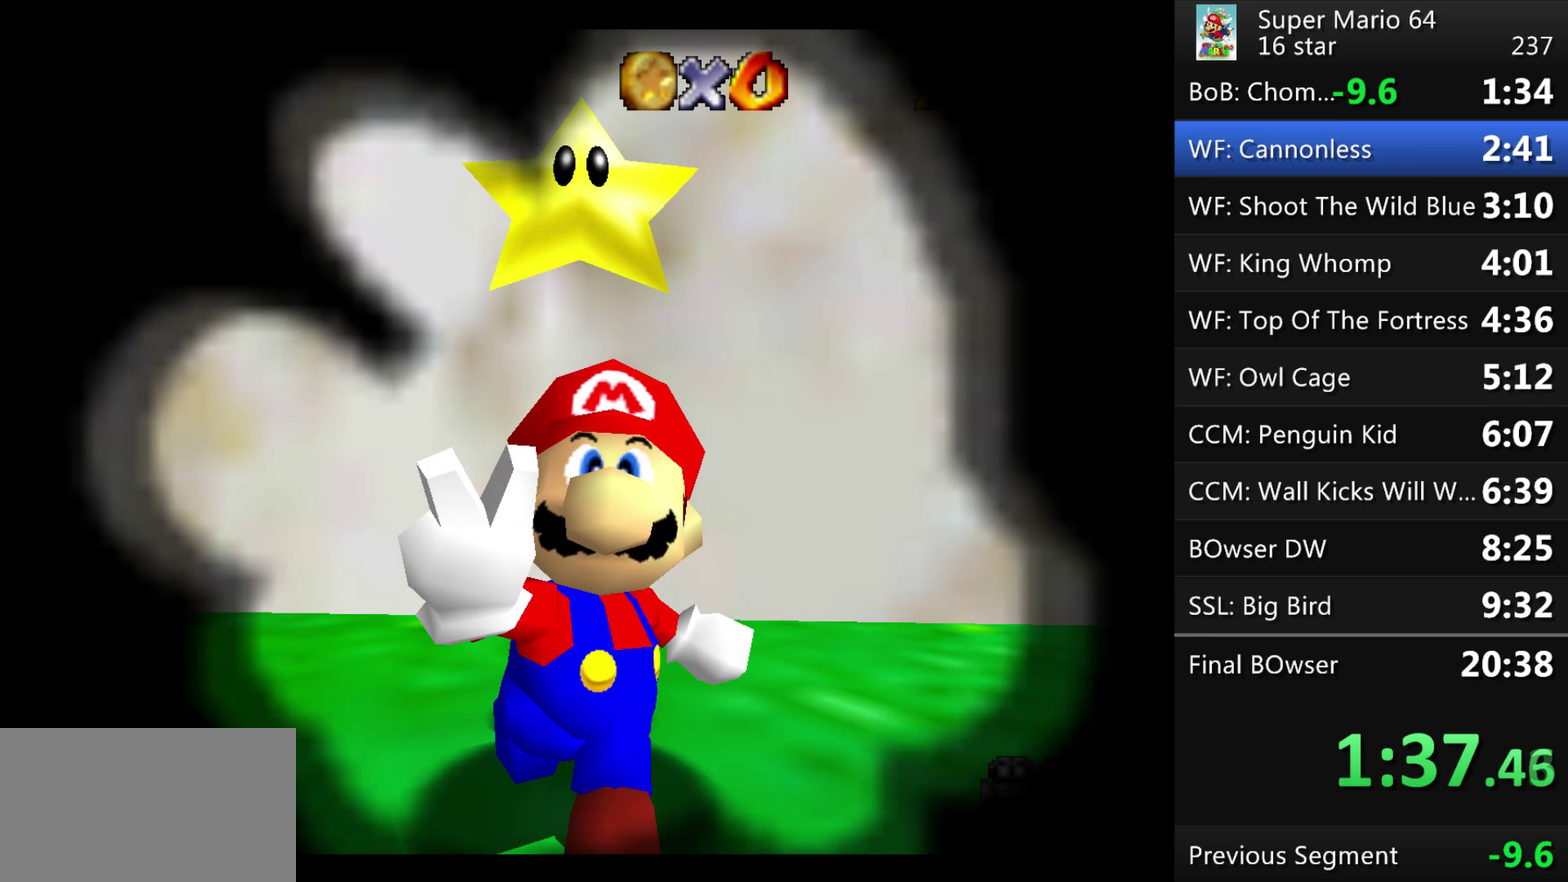
{"buttons": ["A"], "events": [[33, "A", "down"], [267, "A", "up"], [334, "A", "down"], [434, "A", "up"], [501, "A", "down"]]}
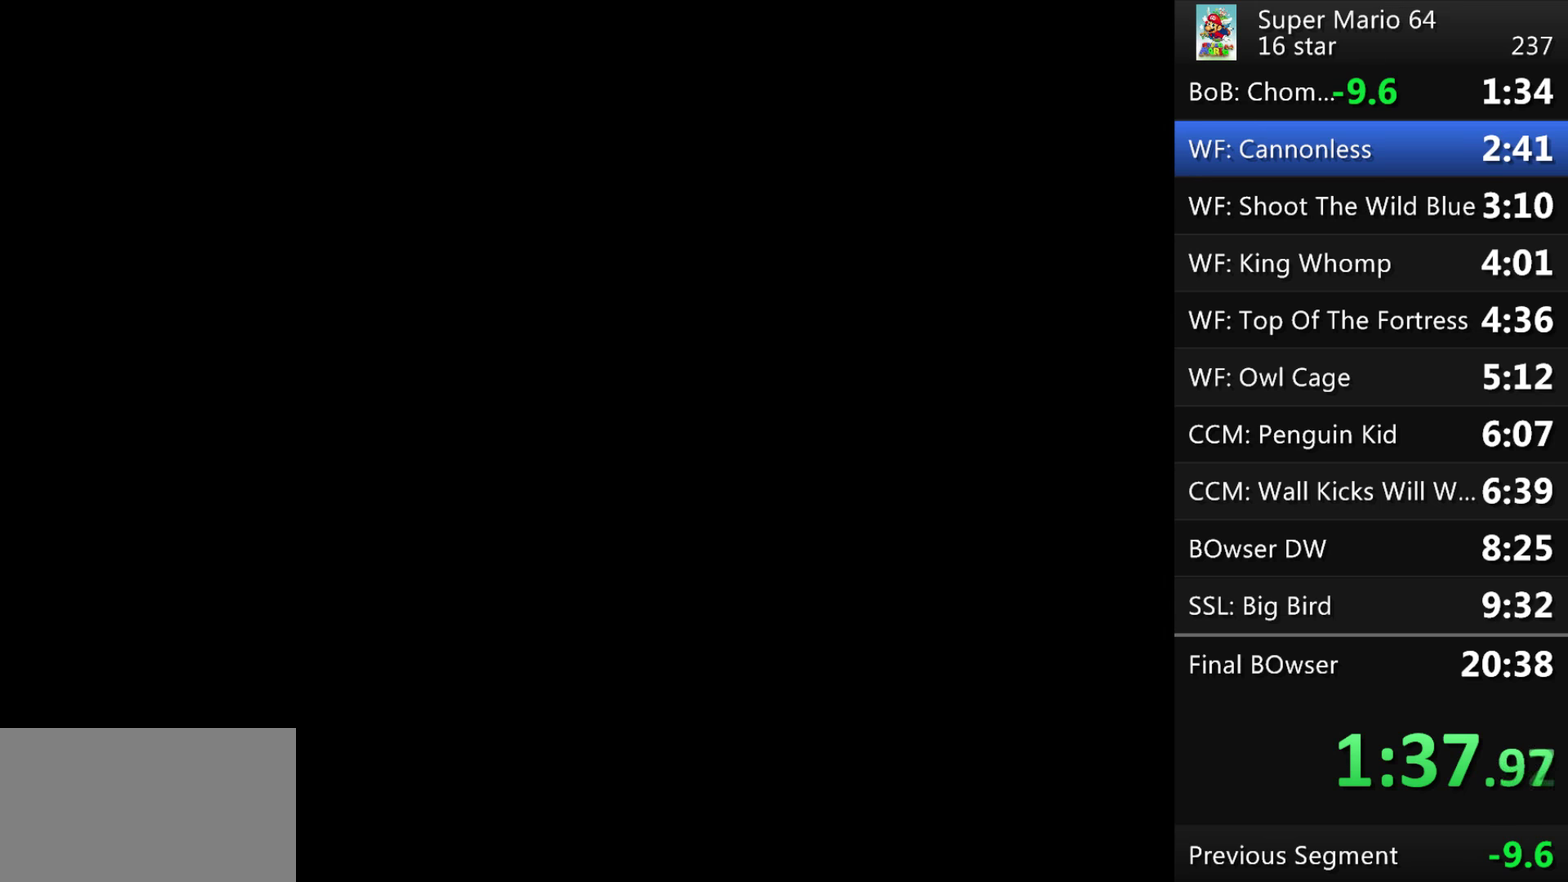
{"buttons": [], "events": [[66, "A", "up"], [133, "A", "down"], [300, "A", "up"], [367, "A", "down"], [500, "A", "up"]]}
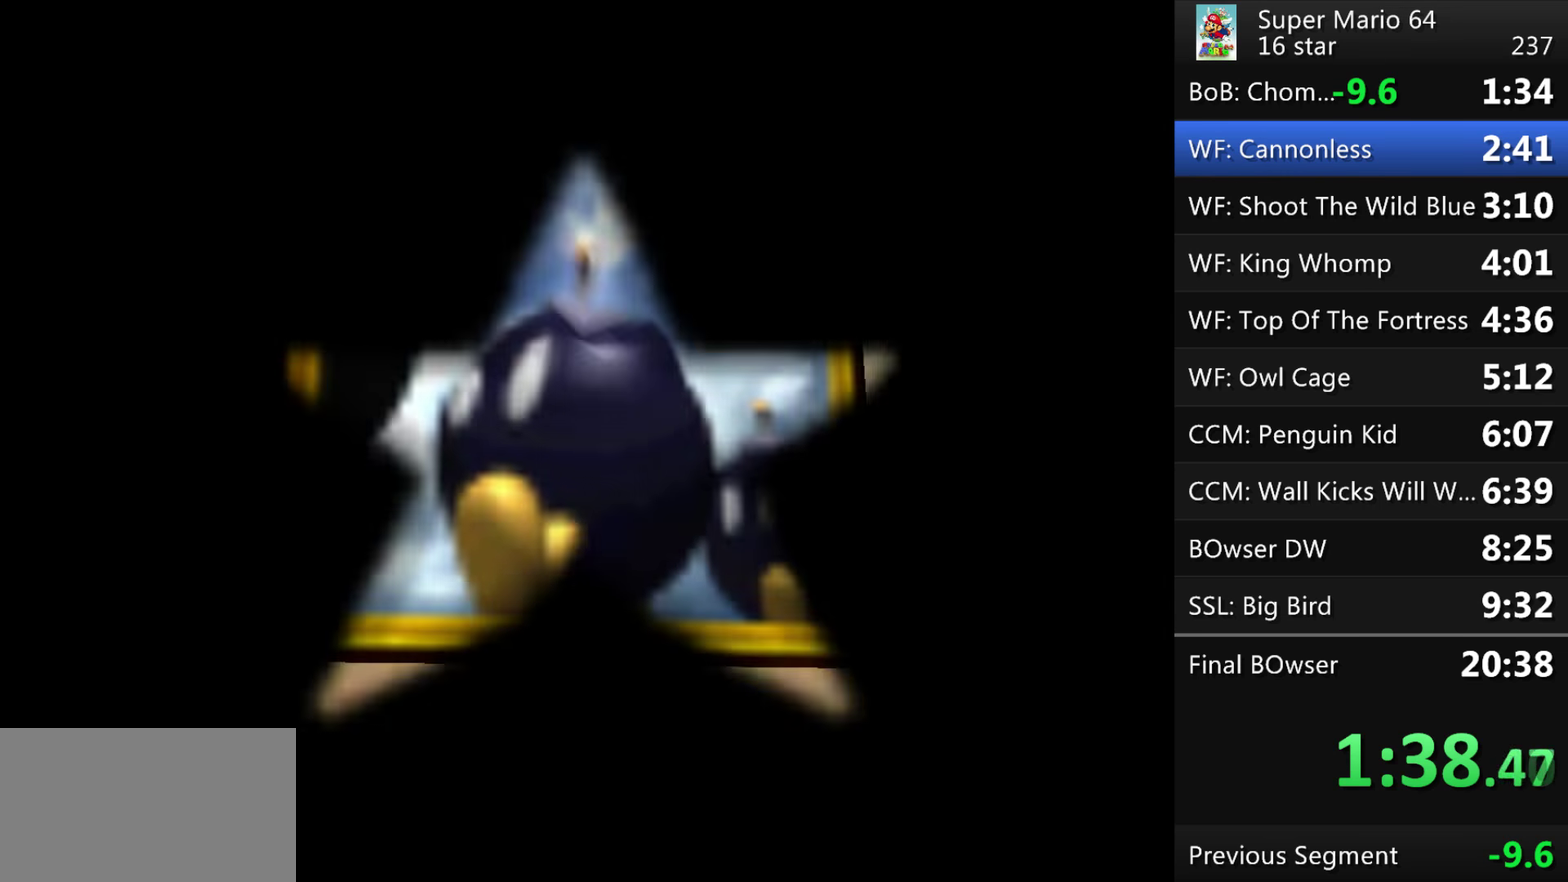
{"buttons": ["A"], "events": [[67, "A", "down"]]}
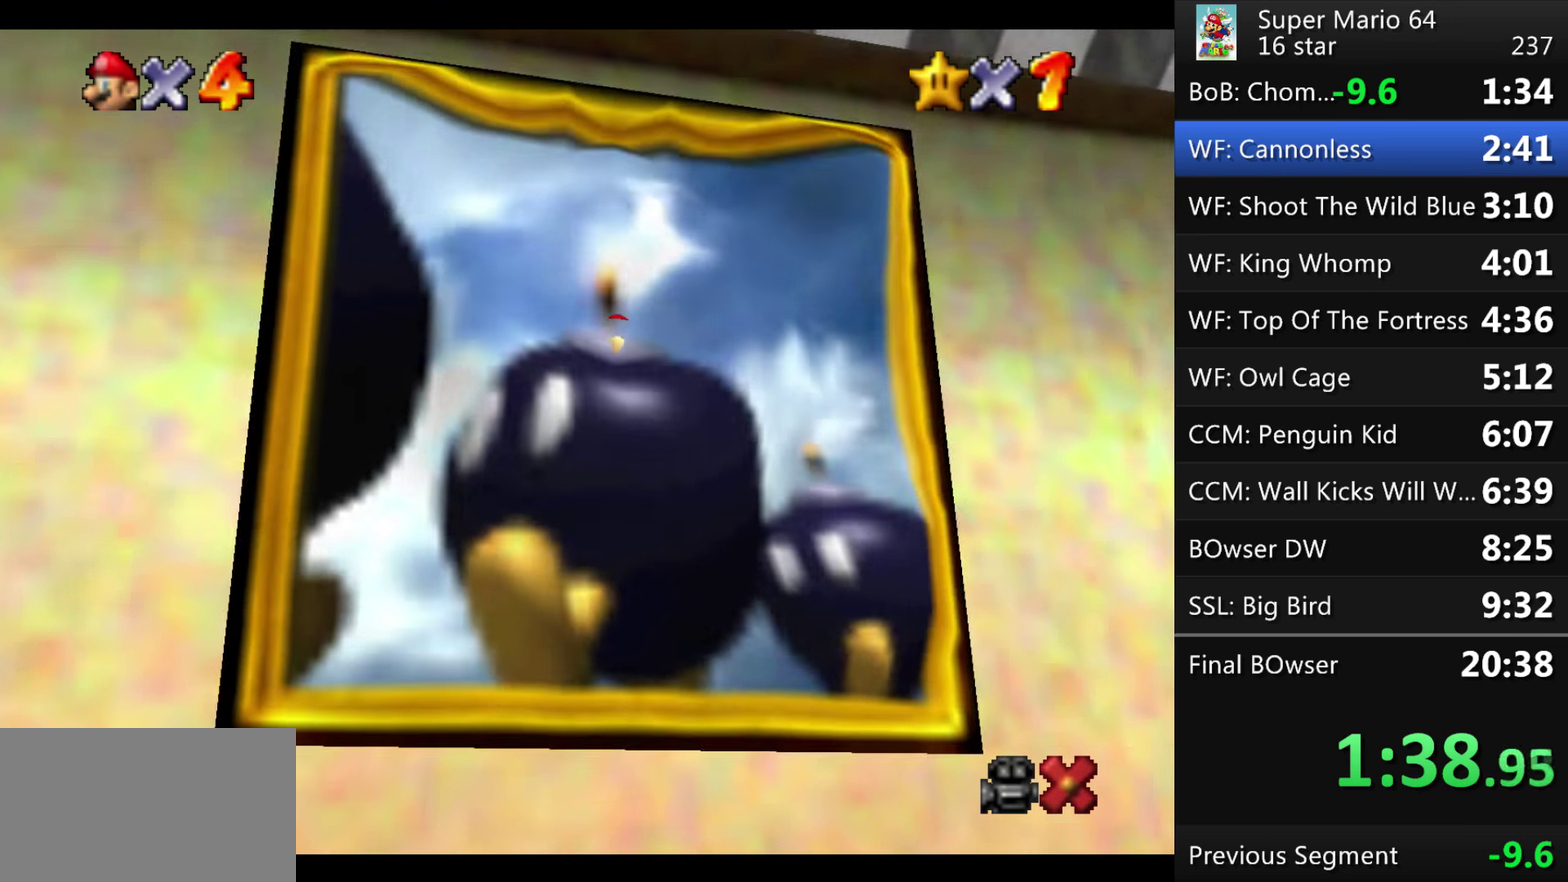
{"buttons": ["A"], "events": [[66, "A", "up"], [133, "A", "down"], [333, "A", "up"], [400, "A", "down"]]}
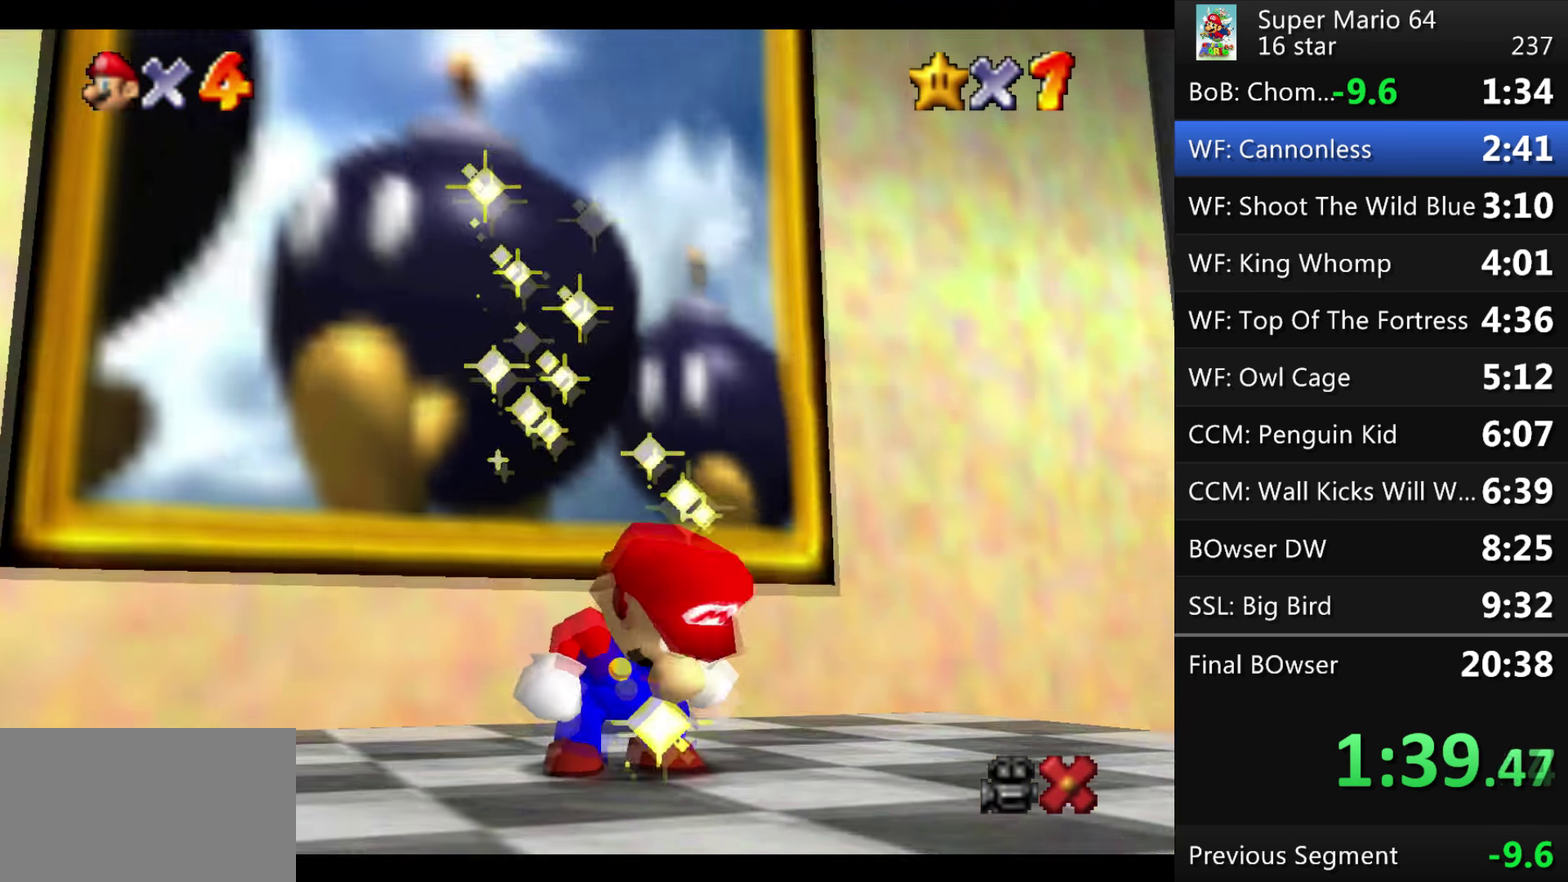
{"buttons": ["A"], "events": [[267, "A", "up"], [334, "A", "down"], [434, "A", "up"], [501, "A", "down"]]}
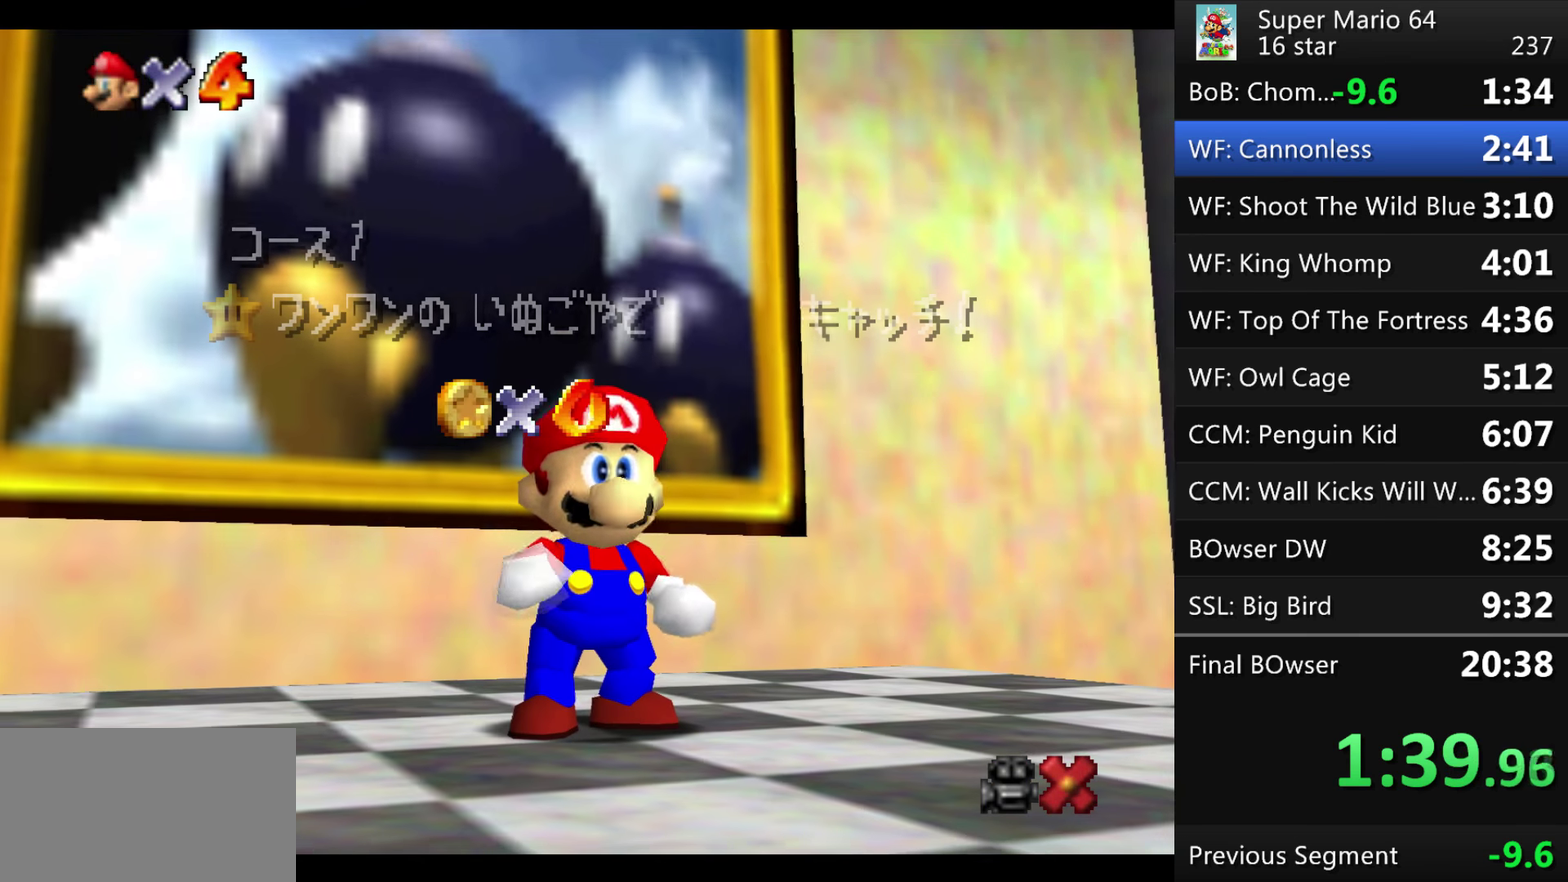
{"buttons": ["A"], "events": [[66, "A", "up"], [133, "A", "down"], [400, "A", "up"], [500, "A", "down"]]}
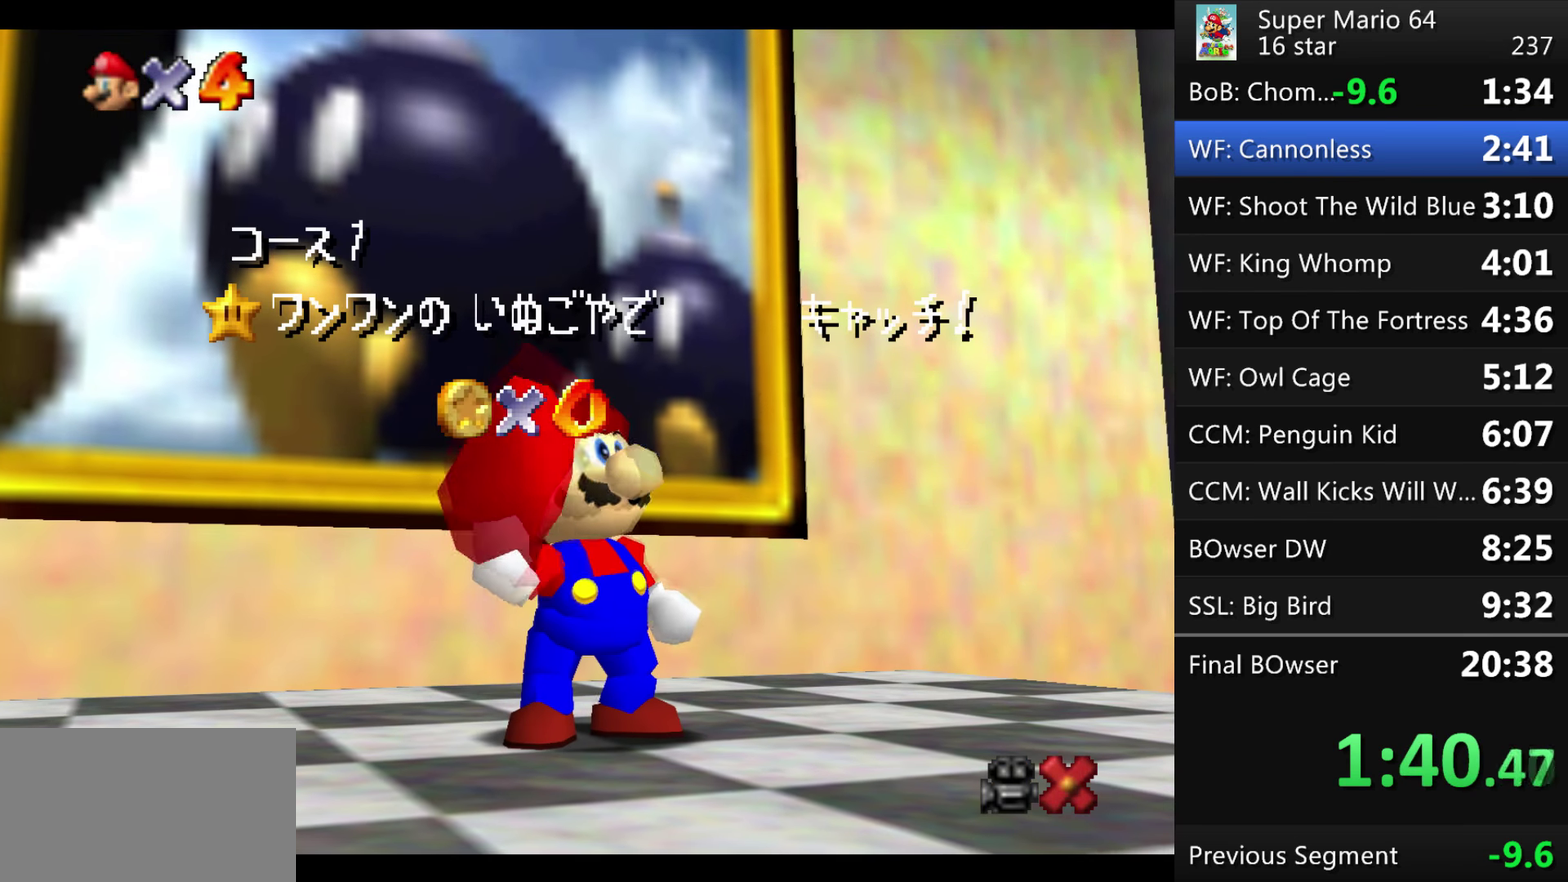
{"buttons": ["A"], "events": [[434, "A", "up"], [501, "A", "down"]]}
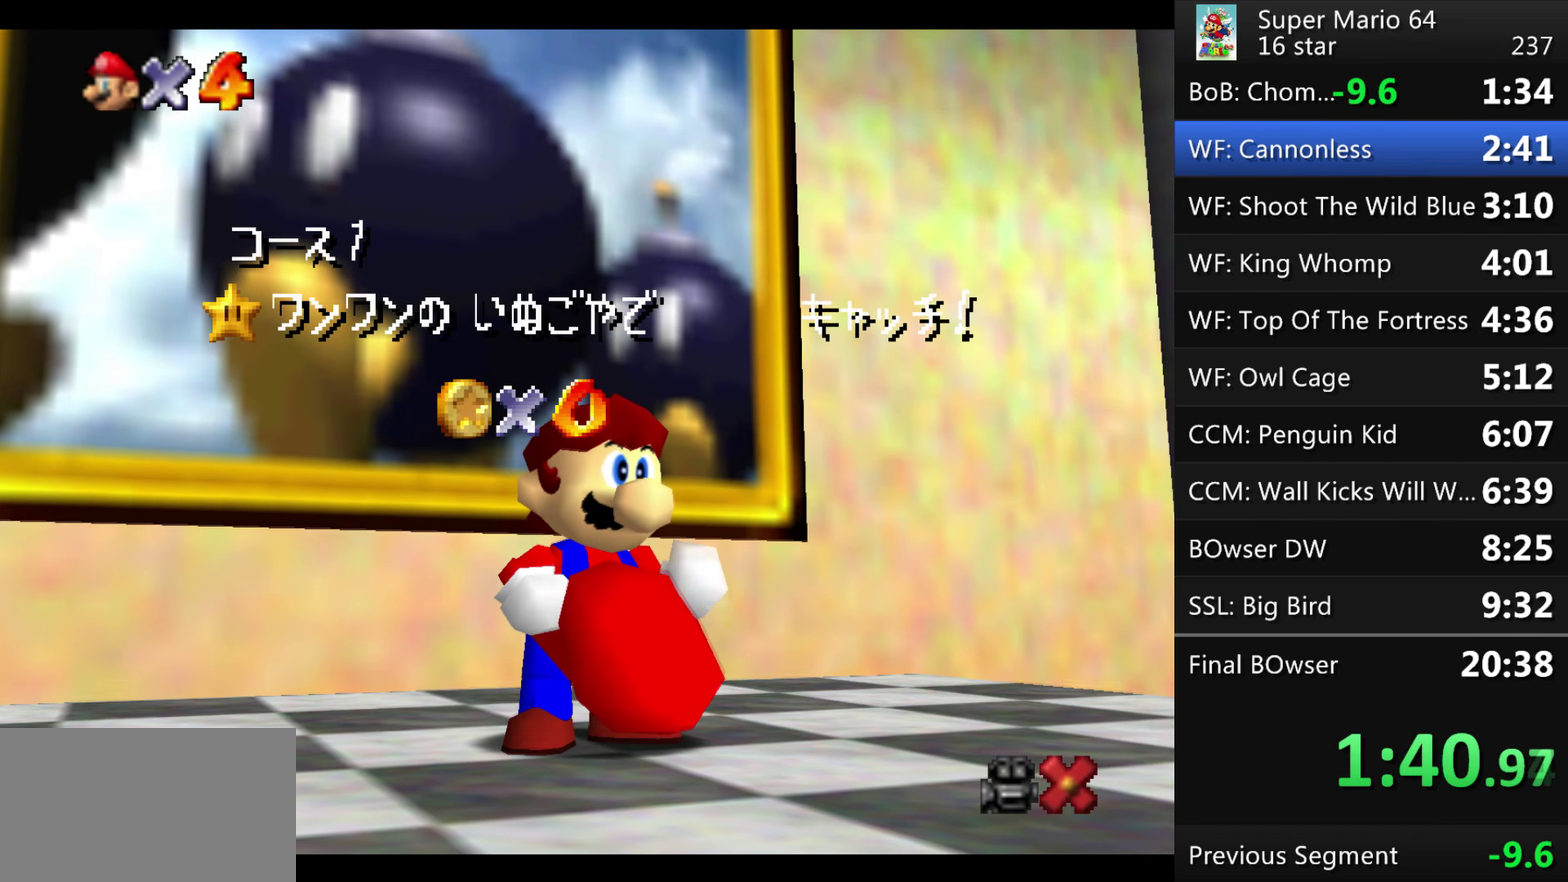
{"buttons": [], "events": [[66, "A", "up"], [200, "A", "down"], [300, "A", "up"]]}
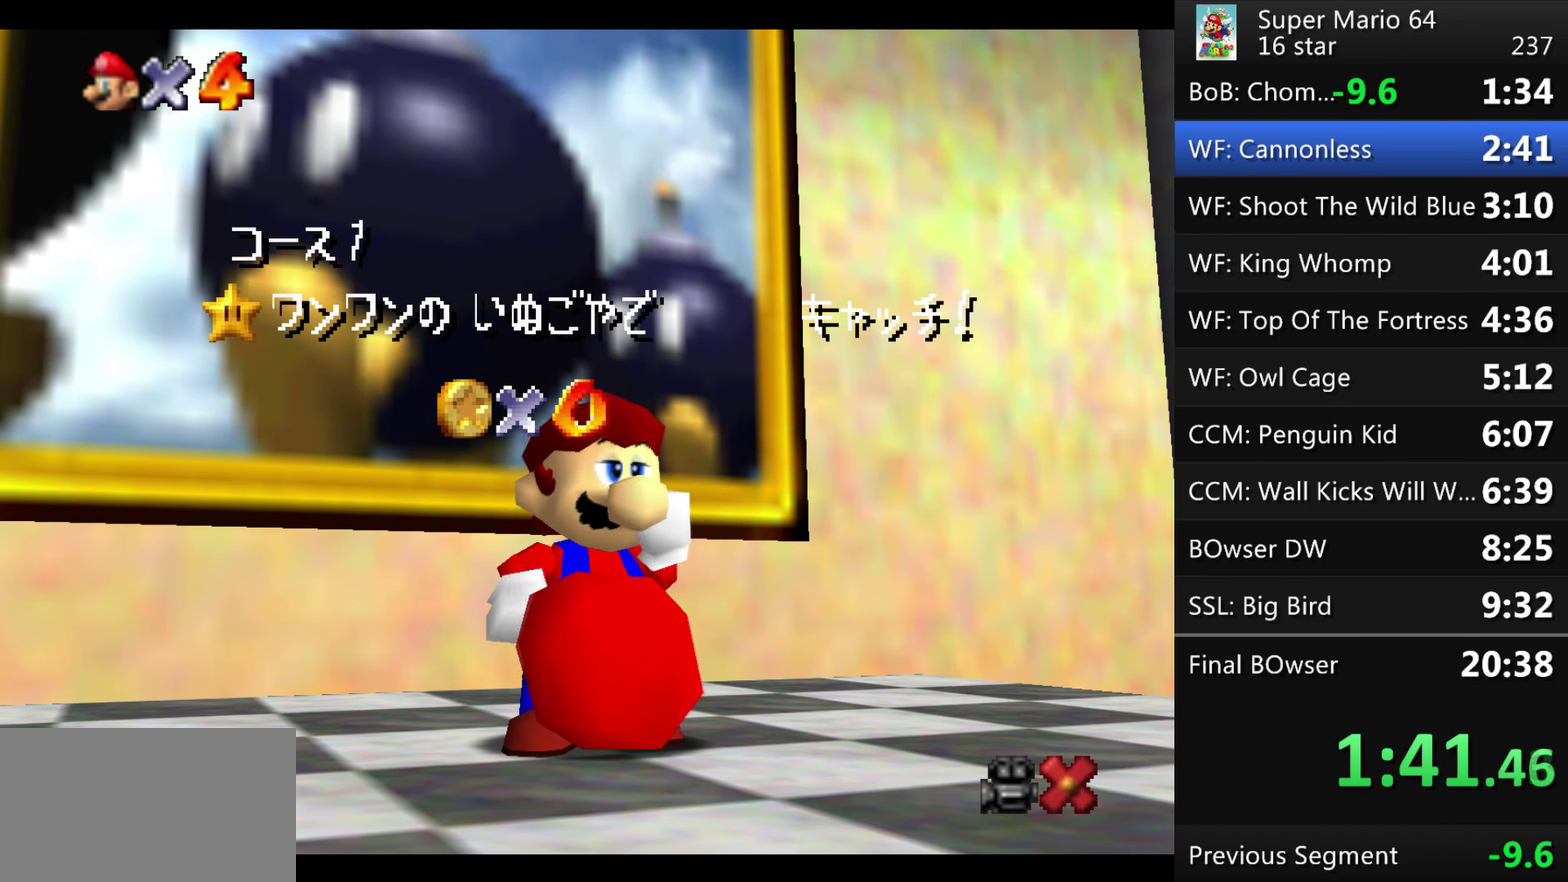
{"buttons": [], "events": [[100, "A", "down"], [167, "A", "up"]]}
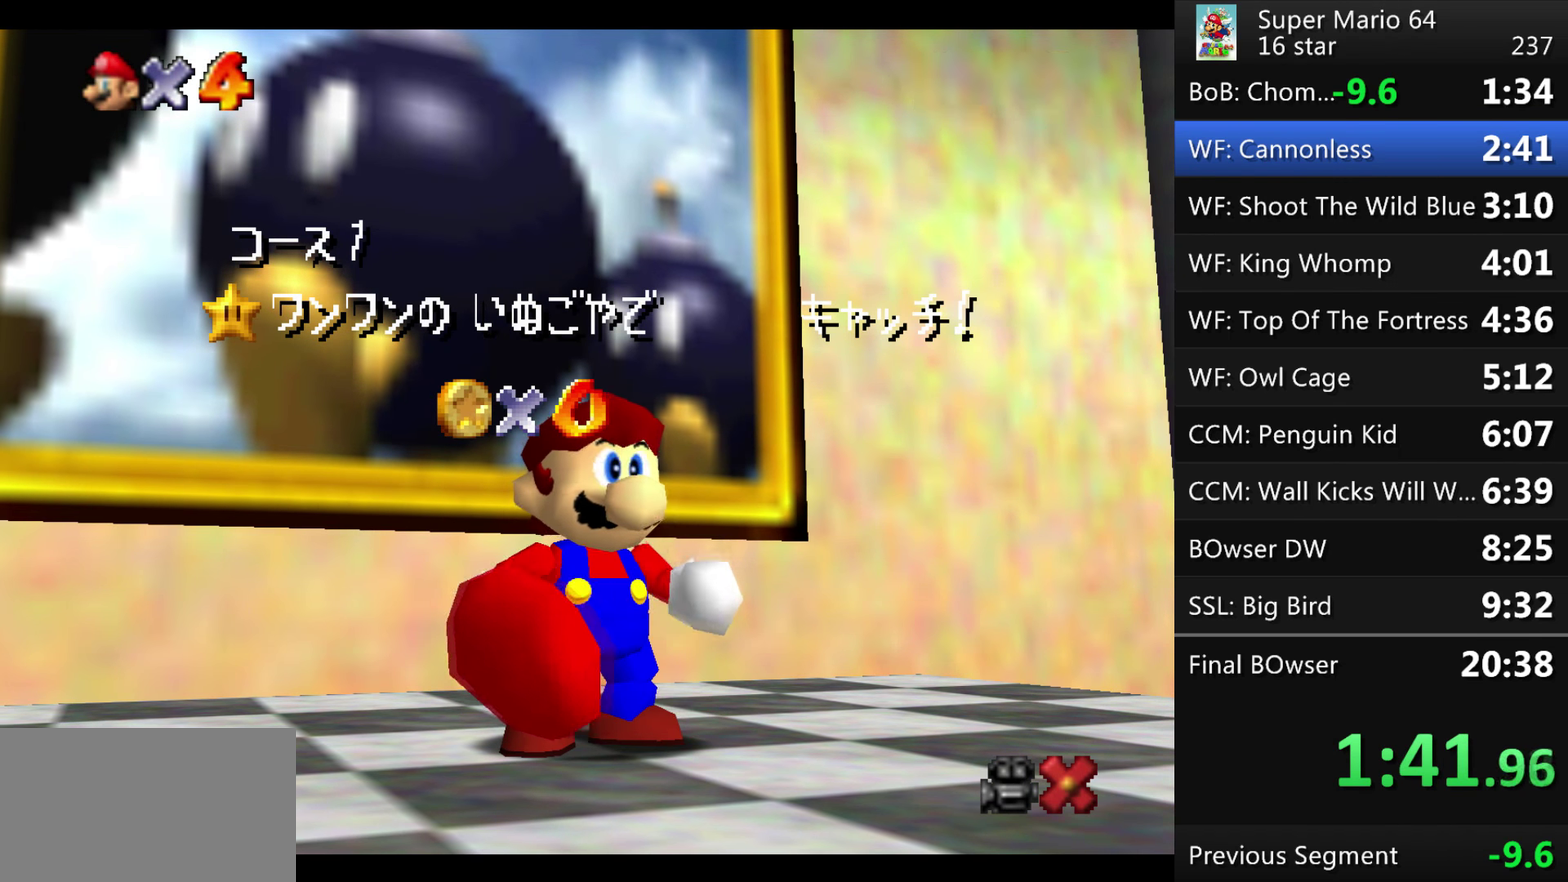
{"buttons": [], "events": []}
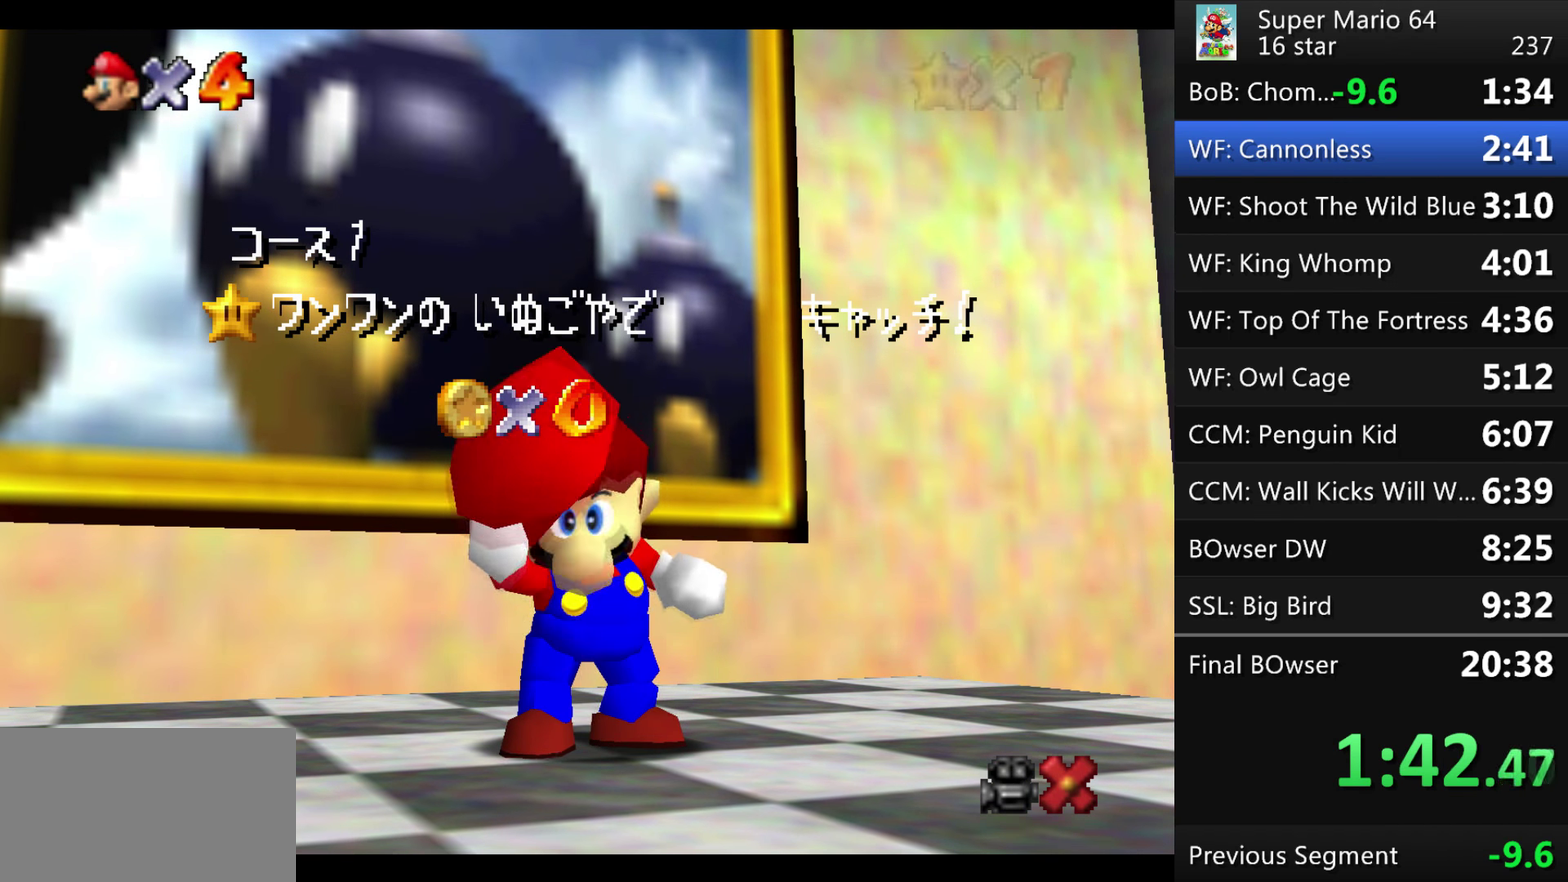
{"buttons": [], "events": []}
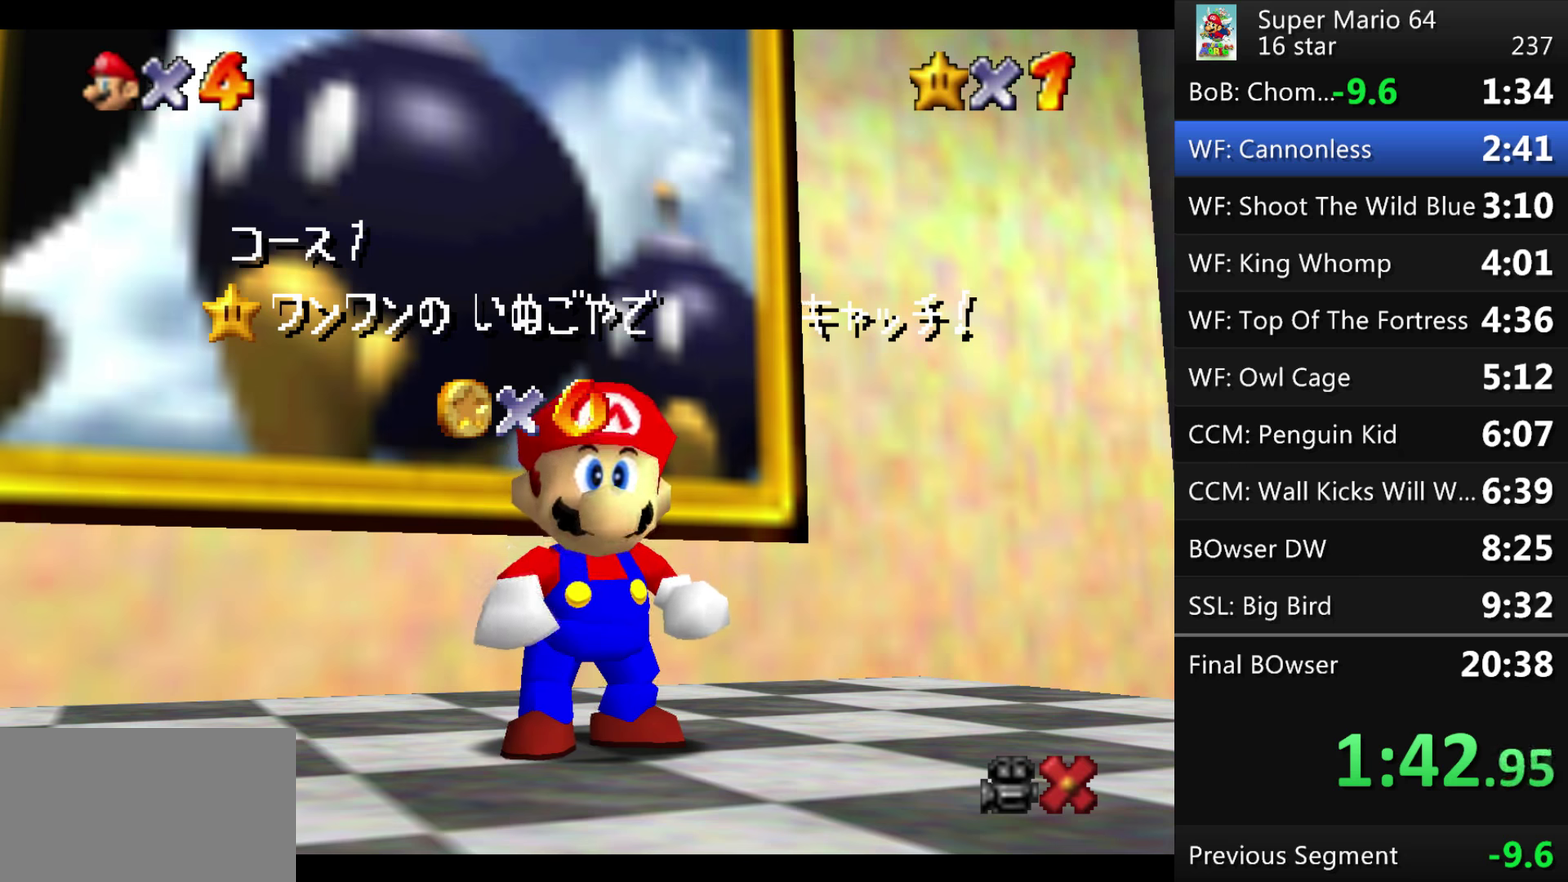
{"buttons": [], "events": []}
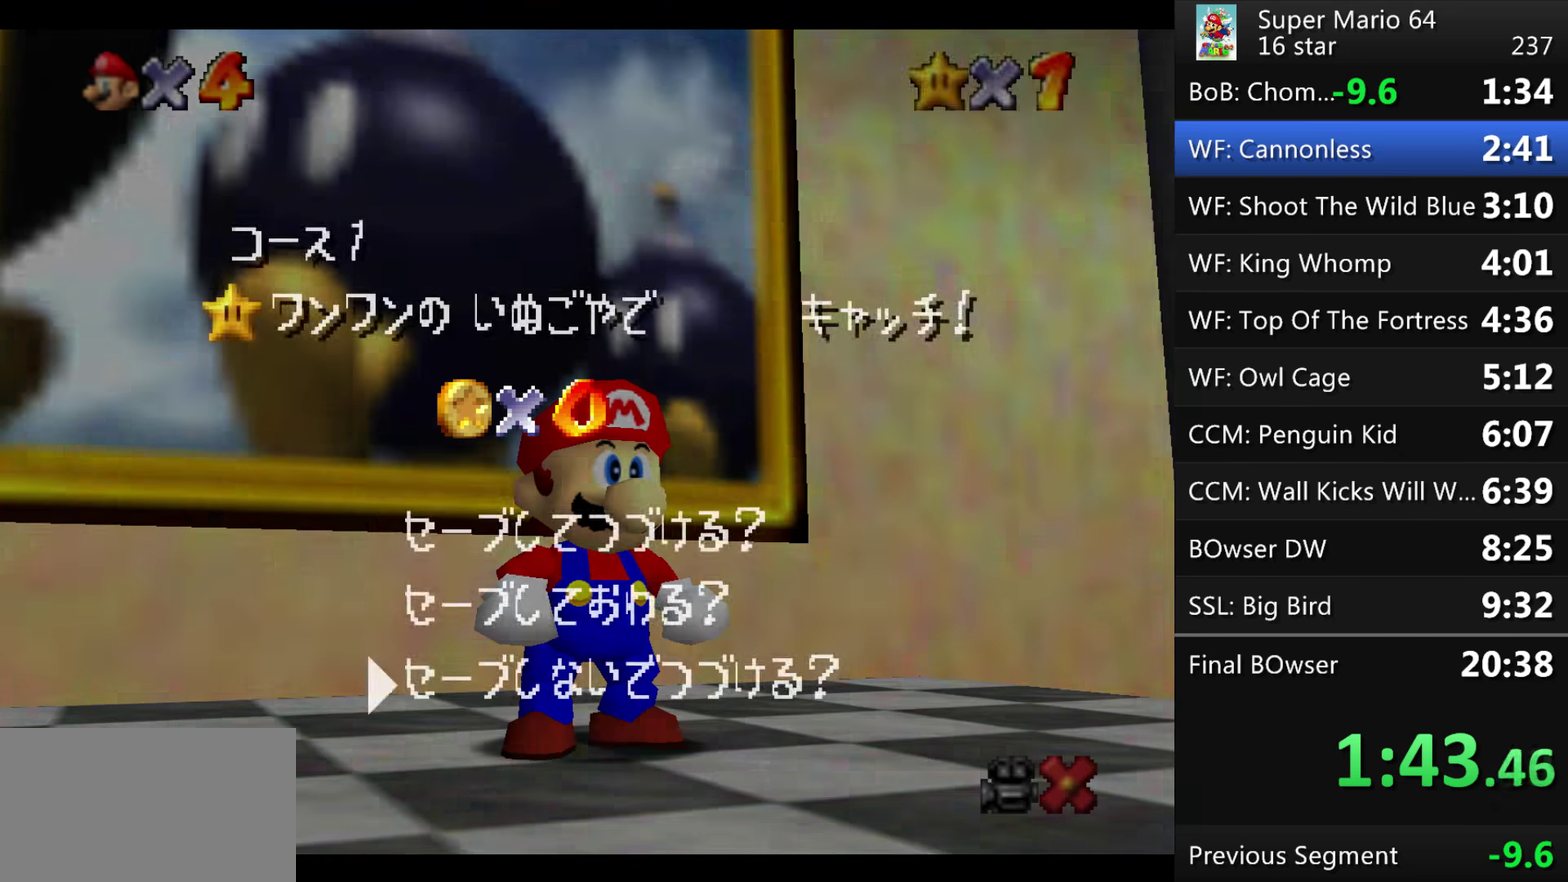
{"buttons": [], "events": [[67, "A", "down"], [201, "A", "up"]]}